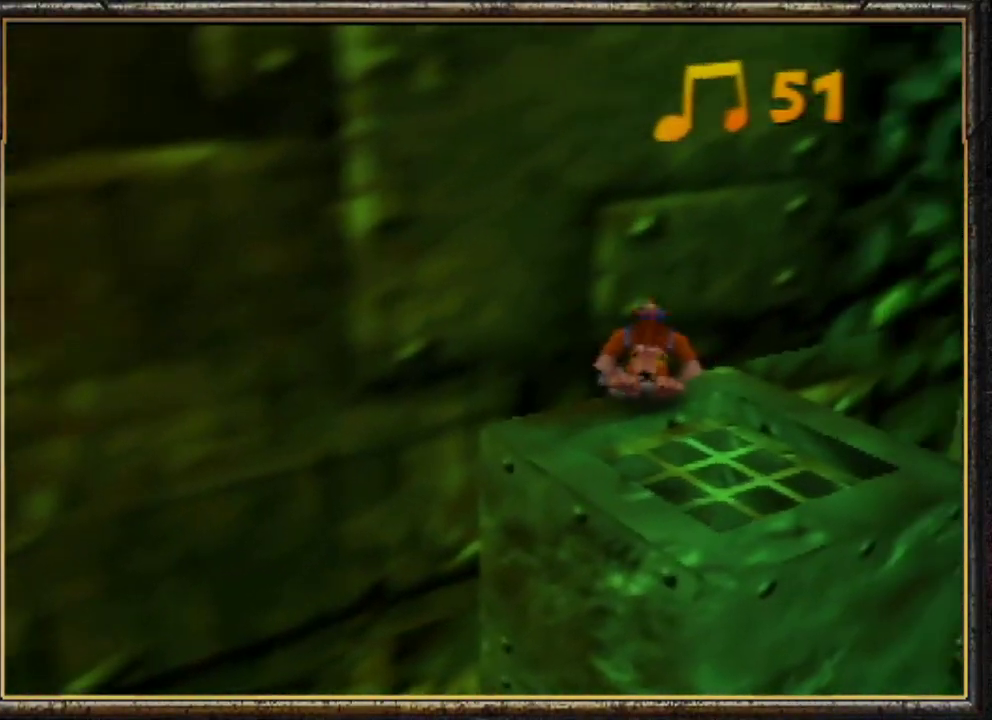
Gameplay with a controller (Nintendo layout); each line is a JSON object with the inputs held at the frame after it. "events" lists button and stick changes between this image and that frame as [ms after this image, input, new state], when the widget could be followed in between. Not read: L3 R3.
{"buttons": [], "left_stick": "center", "events": [[133, "A", "down"], [267, "A", "up"], [300, "Z", "down"], [467, "Z", "up"]]}
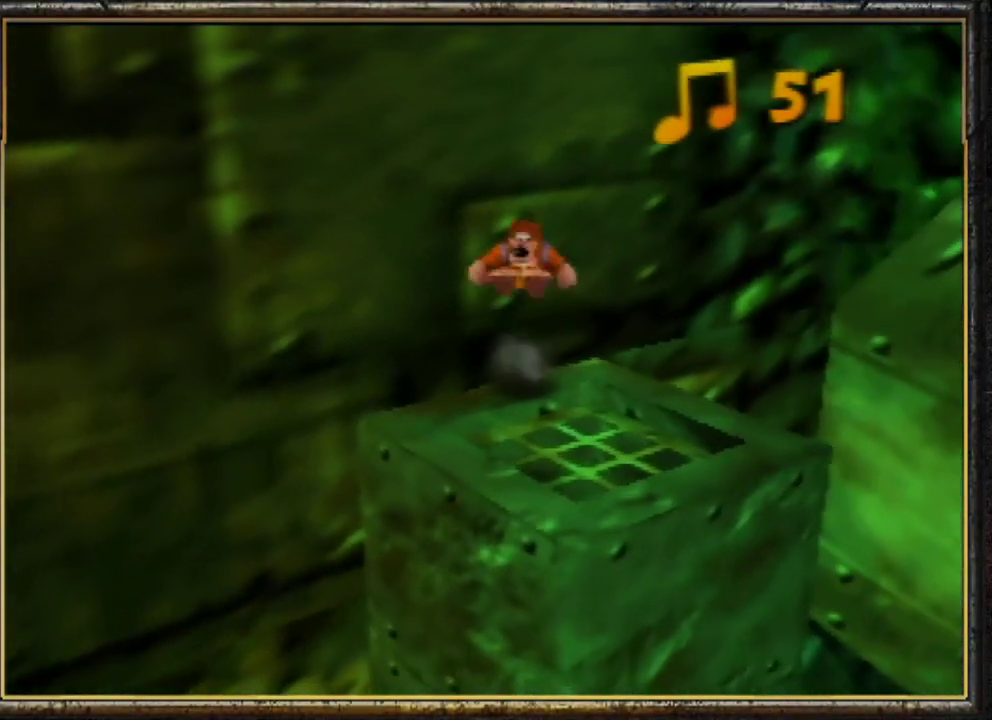
{"buttons": [], "left_stick": "center", "events": []}
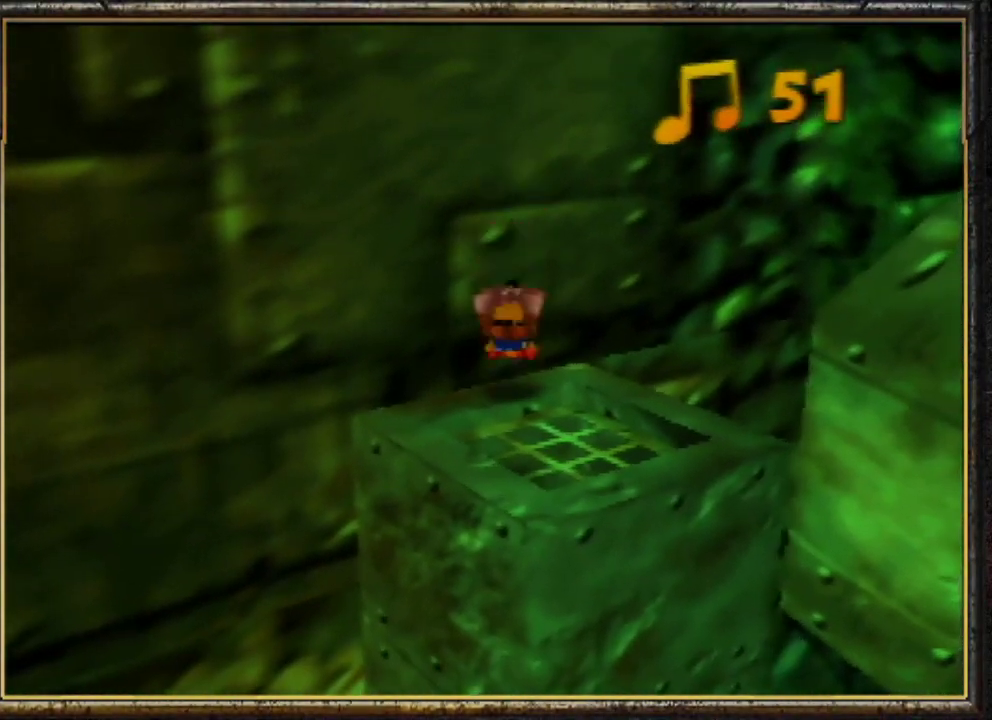
{"buttons": [], "left_stick": "center", "events": [[233, "Z", "down"], [500, "Z", "up"]]}
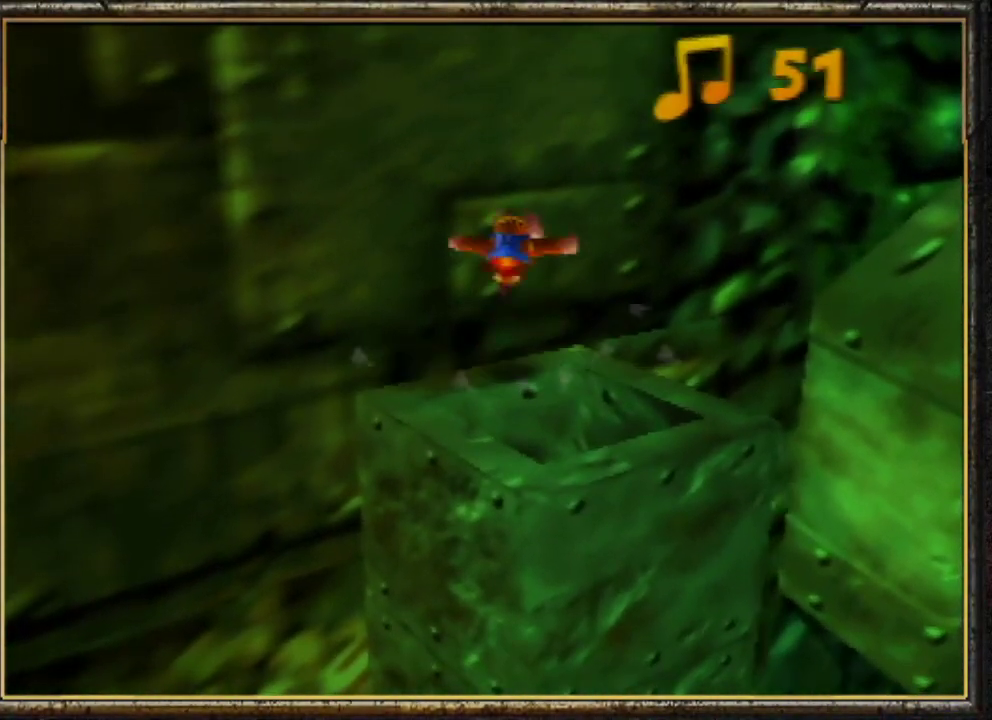
{"buttons": ["Z"], "left_stick": "down", "events": [[333, "Z", "down"], [500, "left_stick", "down"]]}
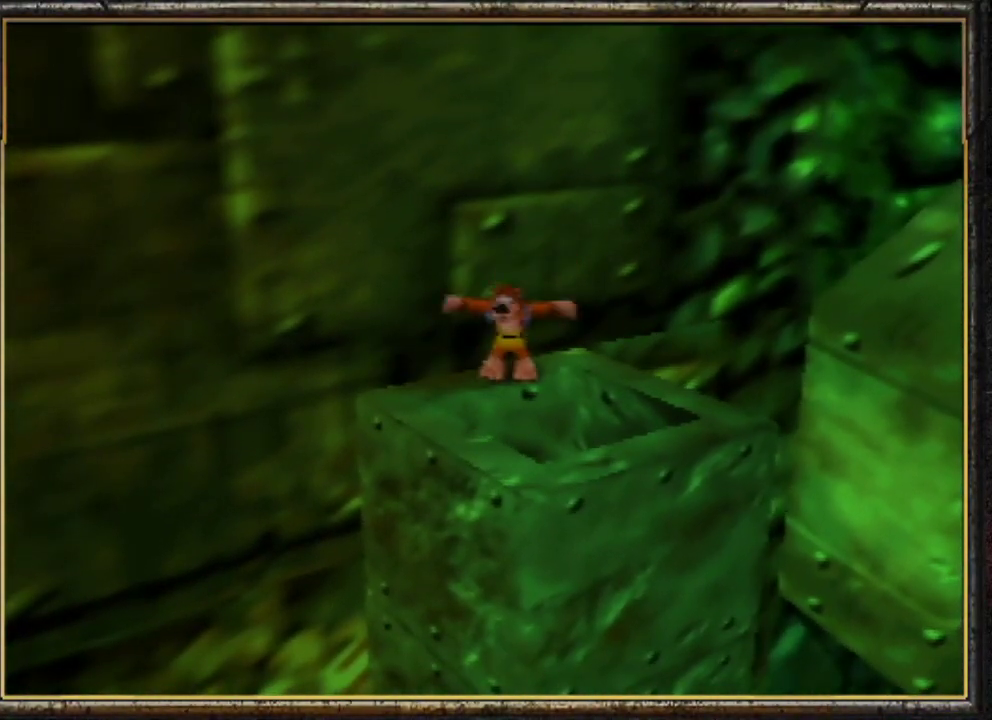
{"buttons": ["Z"], "left_stick": "center", "events": [[267, "left_stick", "center"]]}
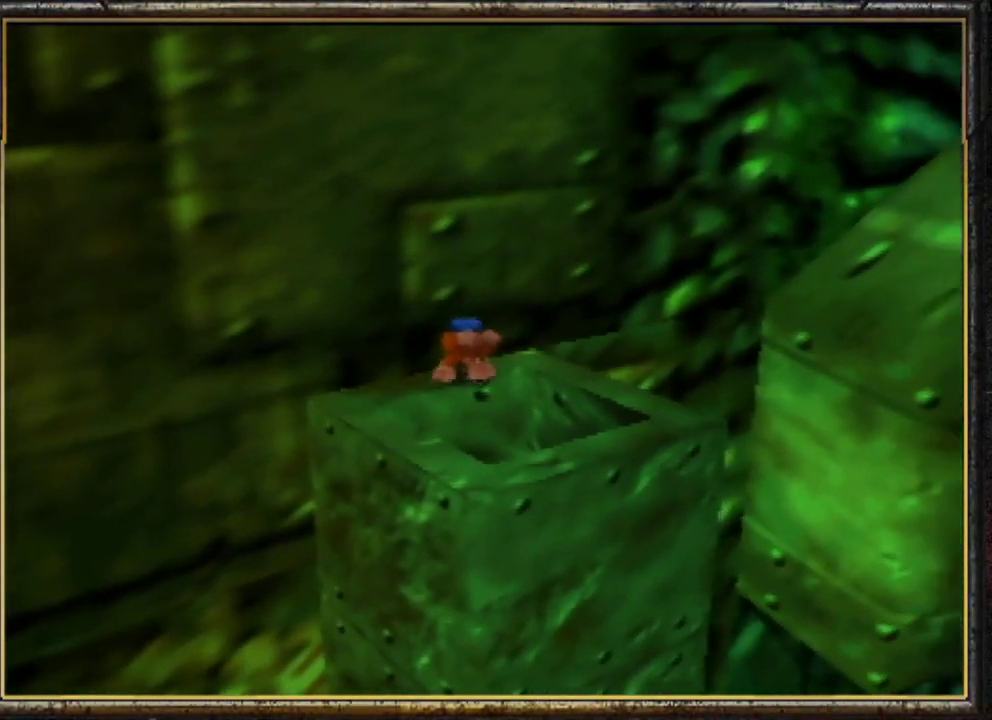
{"buttons": ["Z"], "left_stick": "center", "events": [[133, "Z", "up"], [433, "B", "down"], [500, "B", "up"], [500, "Z", "down"]]}
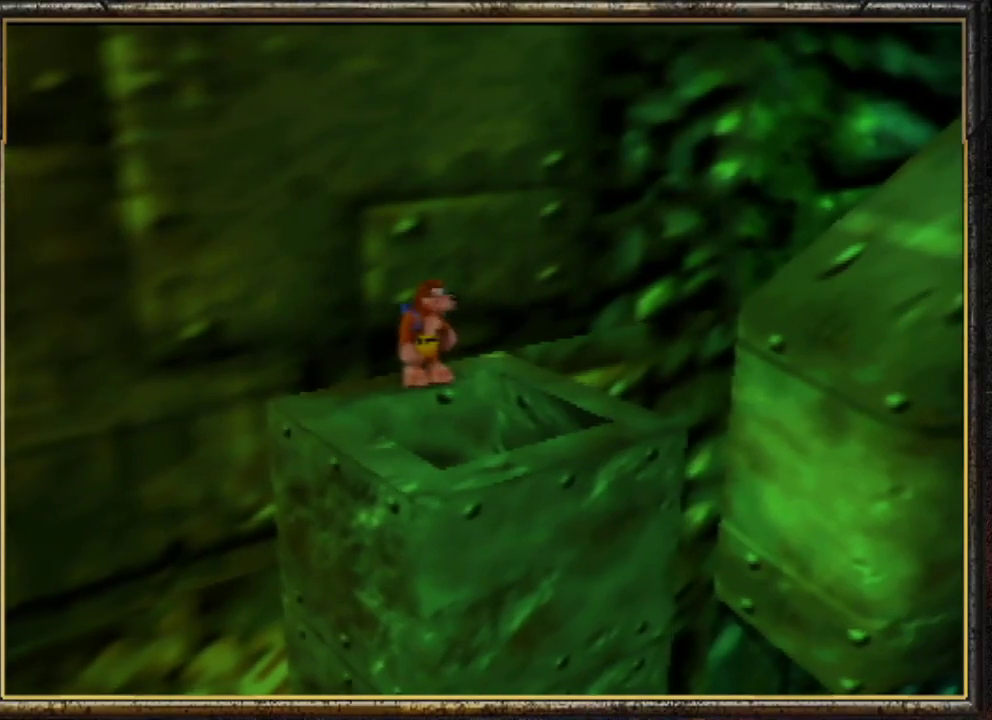
{"buttons": ["A", "Z"], "left_stick": "up", "events": [[67, "A", "down"], [67, "left_stick", "up"]]}
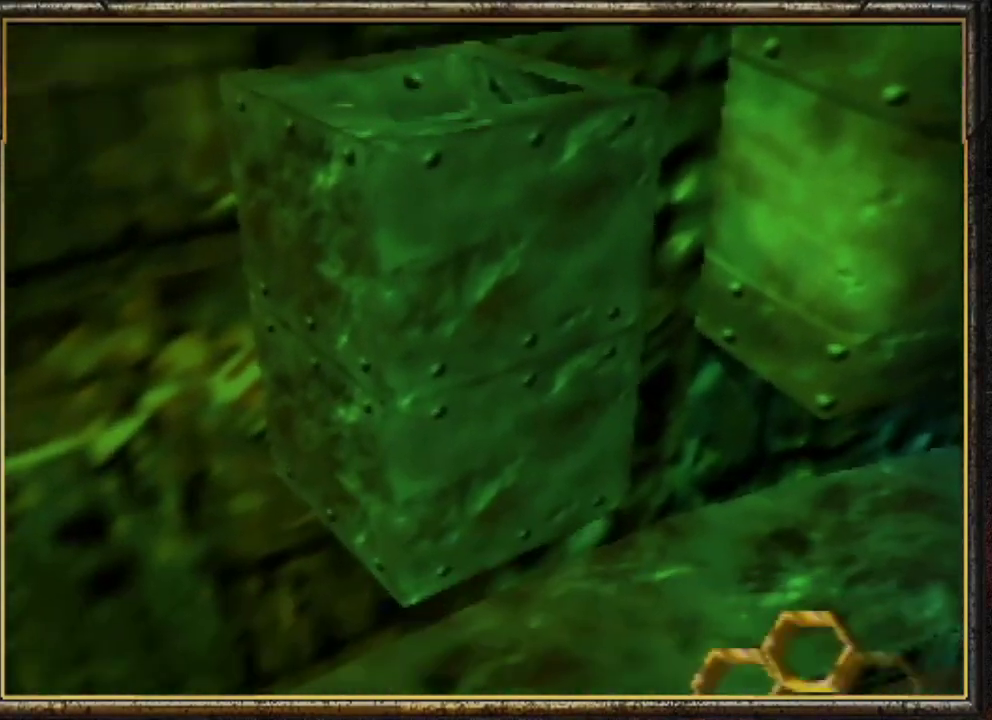
{"buttons": ["C_RIGHT"], "left_stick": "up-left", "events": [[300, "A", "up"], [333, "Z", "up"], [433, "left_stick", "up-left"], [500, "C_RIGHT", "down"]]}
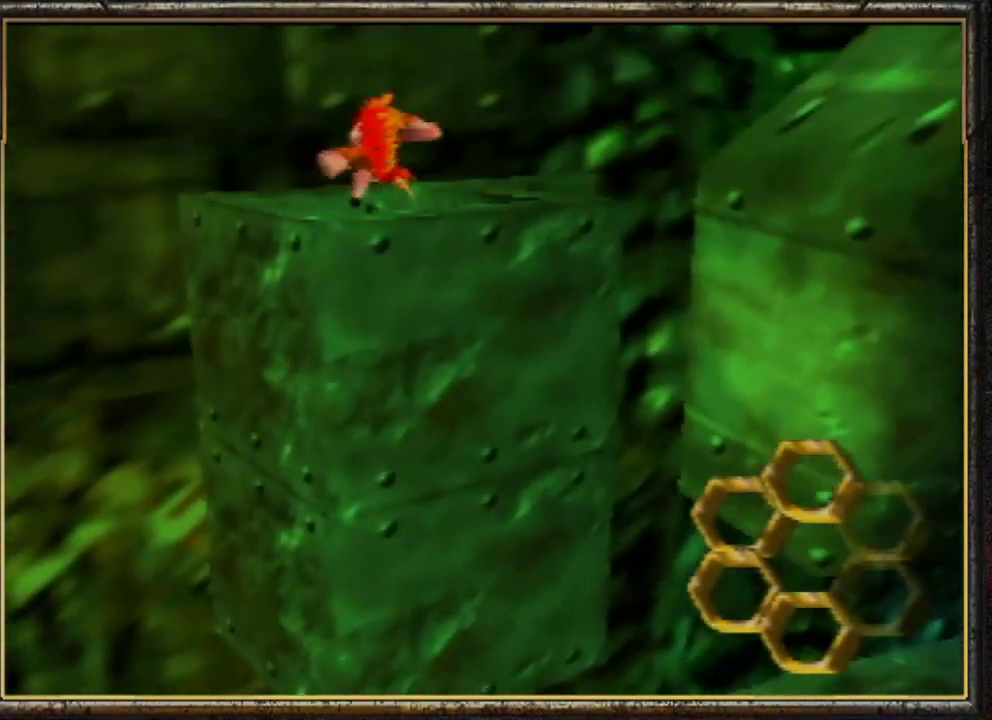
{"buttons": [], "left_stick": "center", "events": [[100, "C_RIGHT", "up"], [167, "C_RIGHT", "down"], [167, "left_stick", "up"], [233, "C_RIGHT", "up"], [467, "left_stick", "center"]]}
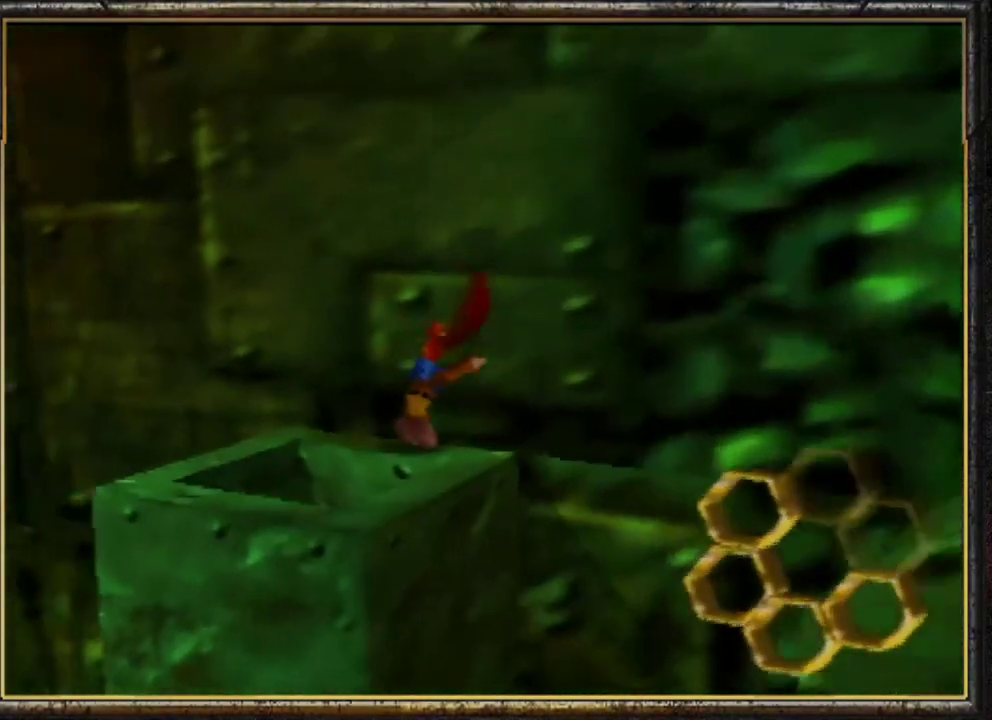
{"buttons": [], "left_stick": "center", "events": []}
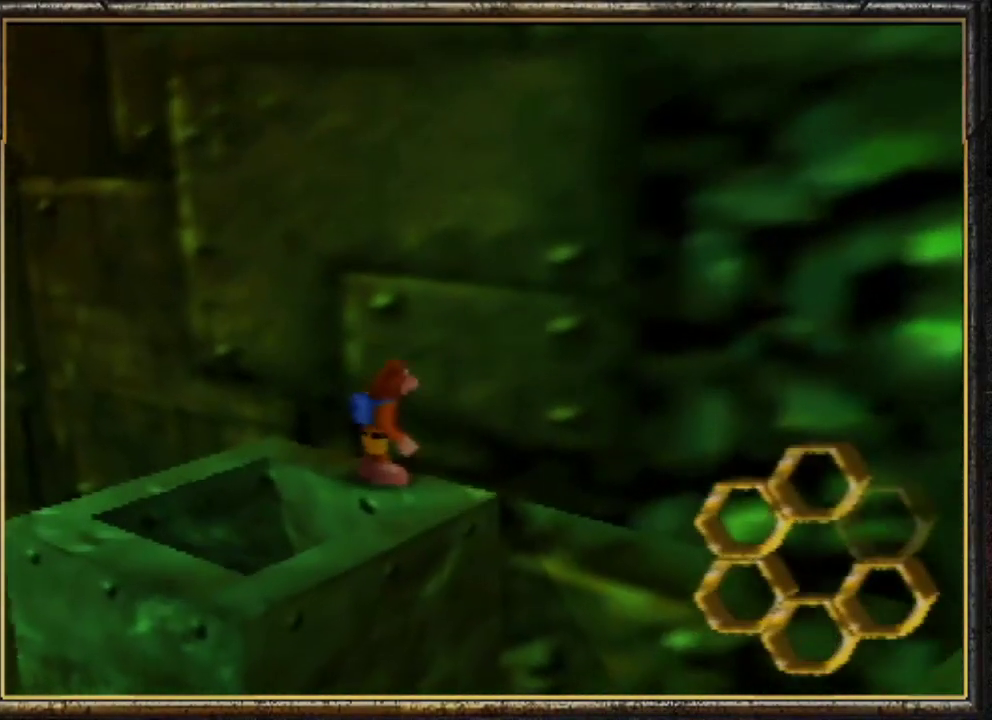
{"buttons": ["Z"], "left_stick": "up", "events": [[67, "Z", "down"], [200, "C_LEFT", "down"], [433, "C_LEFT", "up"], [433, "left_stick", "up"]]}
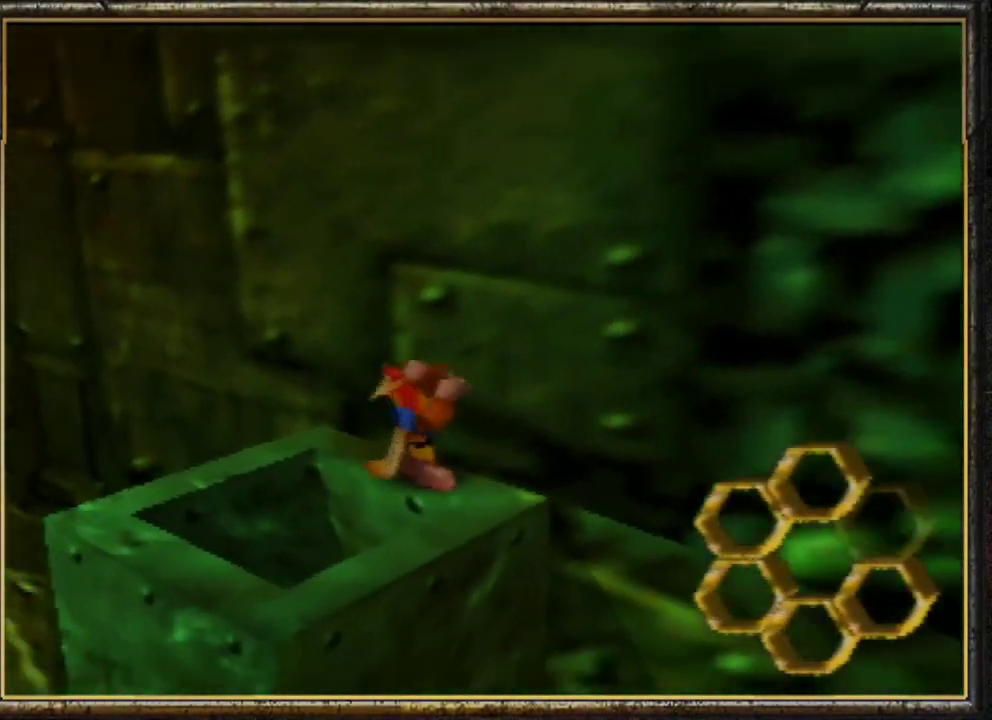
{"buttons": ["Z"], "left_stick": "up-left", "events": [[367, "left_stick", "up-left"]]}
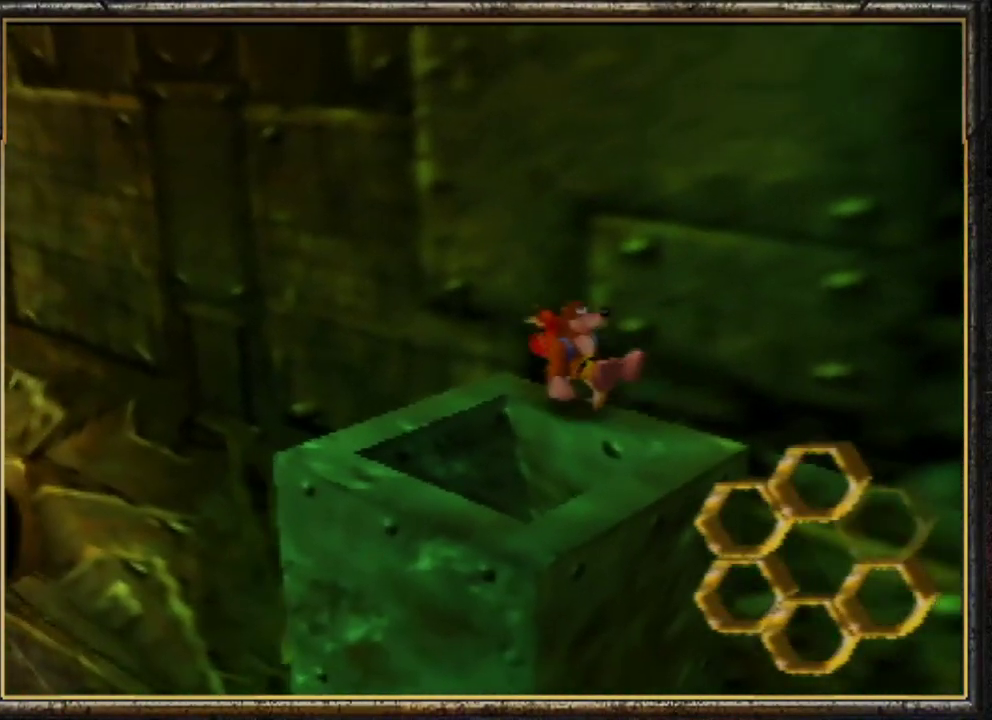
{"buttons": ["A", "Z"], "left_stick": "up-left", "events": [[67, "A", "down"]]}
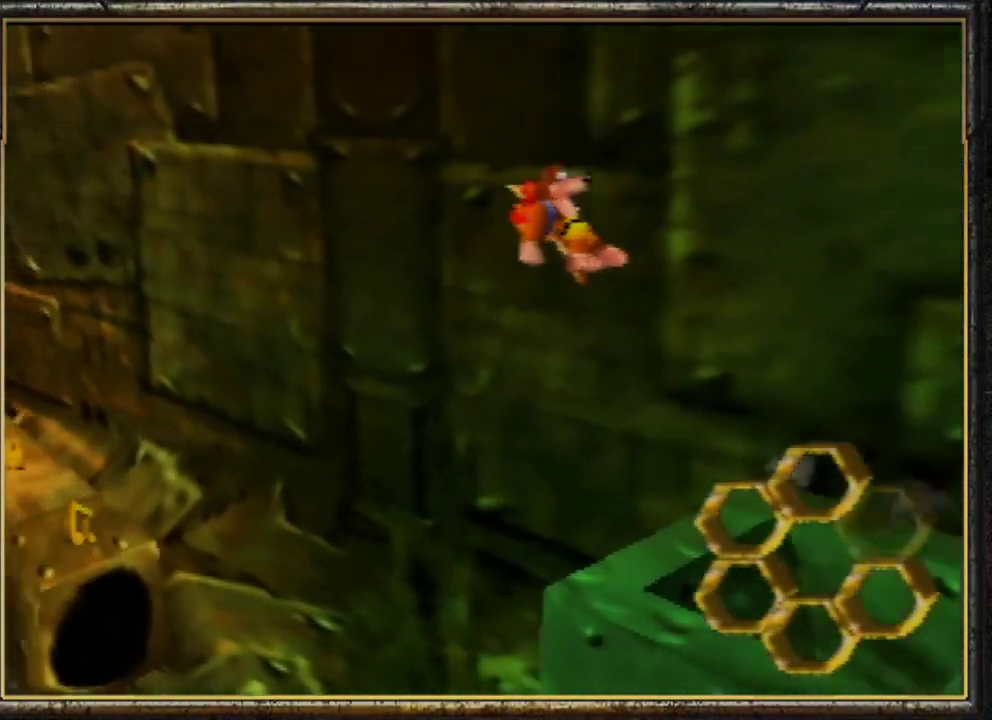
{"buttons": ["A", "Z"], "left_stick": "up-left", "events": [[33, "C_RIGHT", "down"], [133, "C_RIGHT", "up"]]}
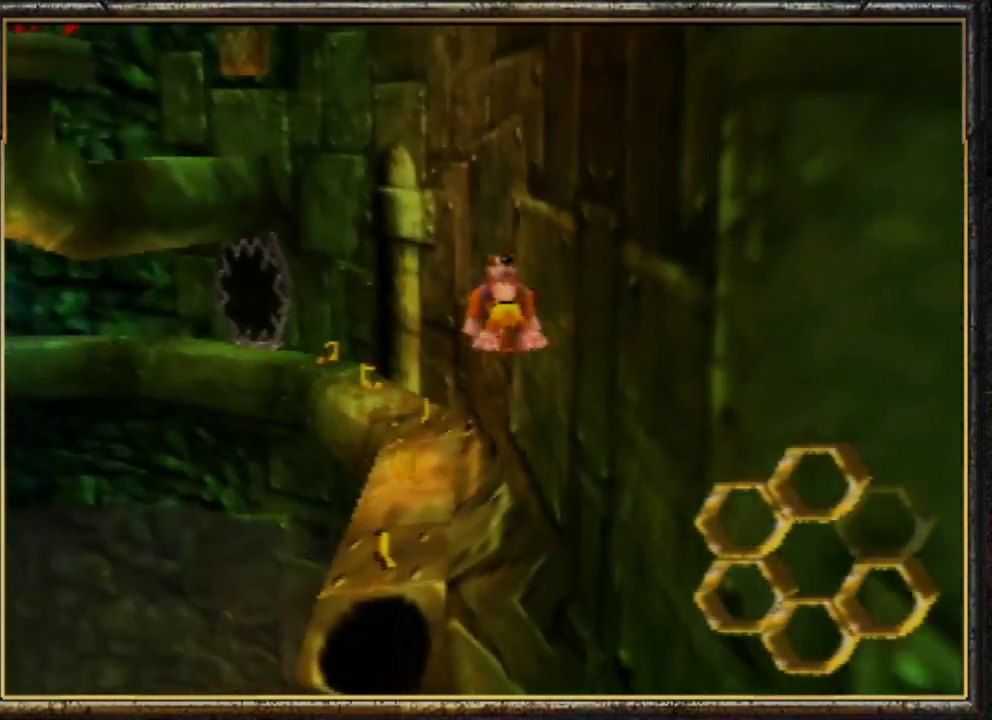
{"buttons": ["A", "Z"], "left_stick": "up", "events": [[500, "left_stick", "up"]]}
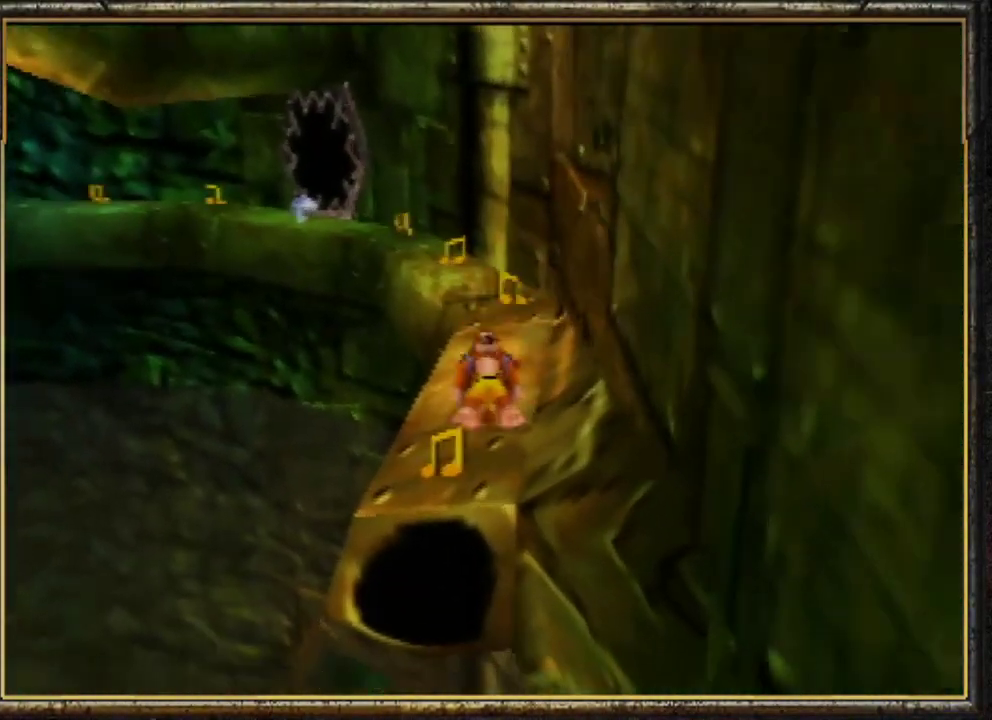
{"buttons": ["Z", "C_LEFT"], "left_stick": "up", "events": [[67, "A", "up"], [133, "B", "down"], [133, "Z", "up"], [267, "B", "up"], [333, "Z", "down"], [500, "C_LEFT", "down"]]}
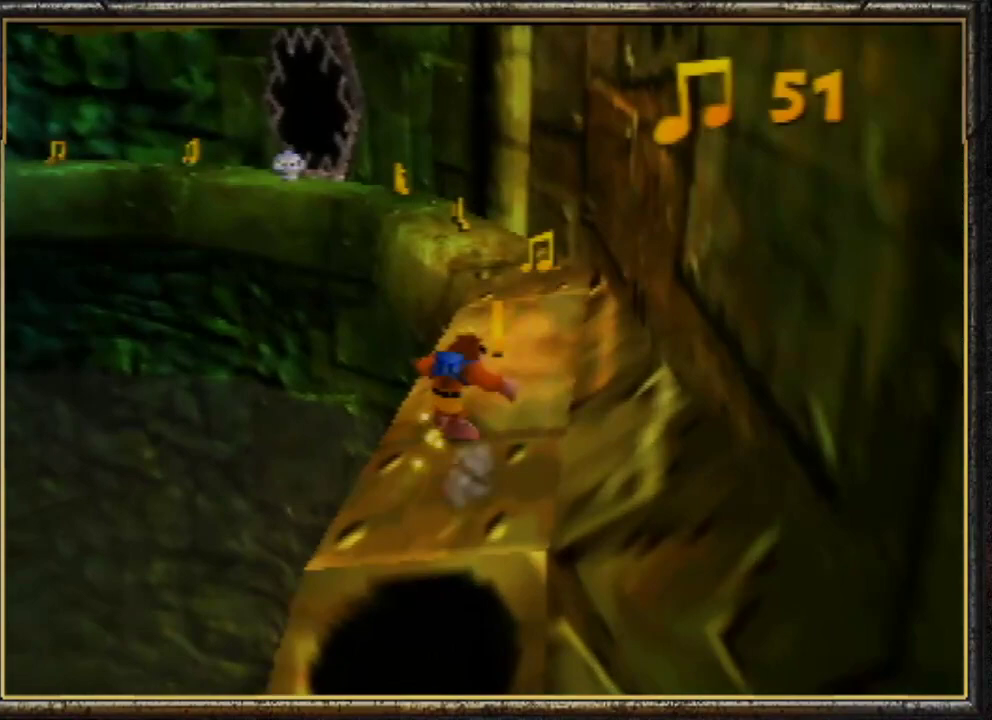
{"buttons": ["Z"], "left_stick": "up", "events": [[167, "C_LEFT", "up"]]}
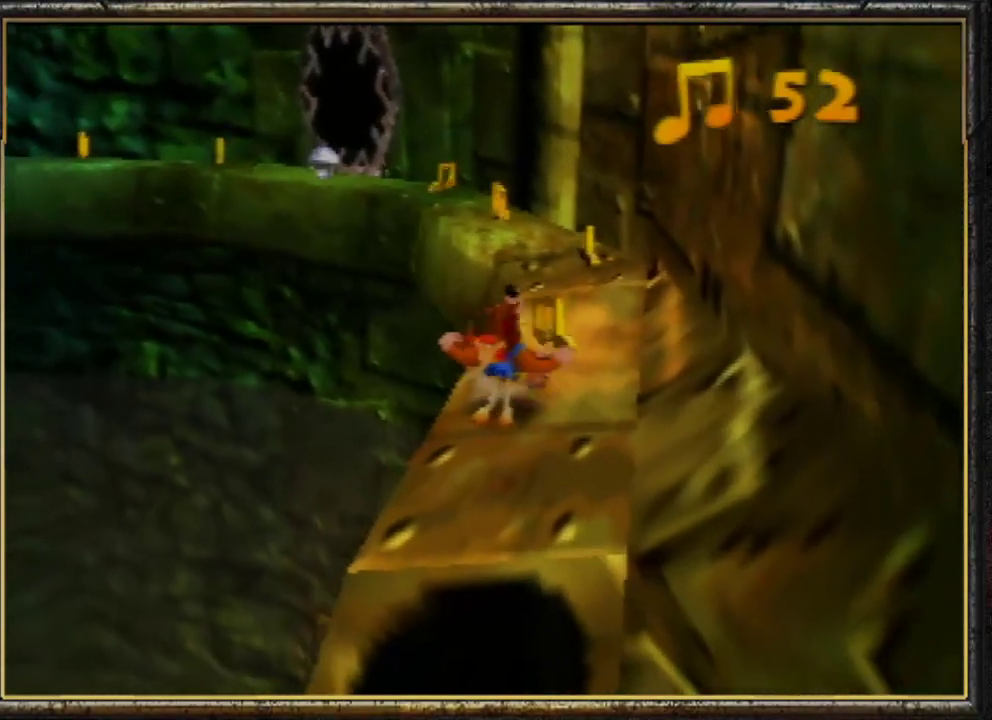
{"buttons": ["Z"], "left_stick": "up", "events": []}
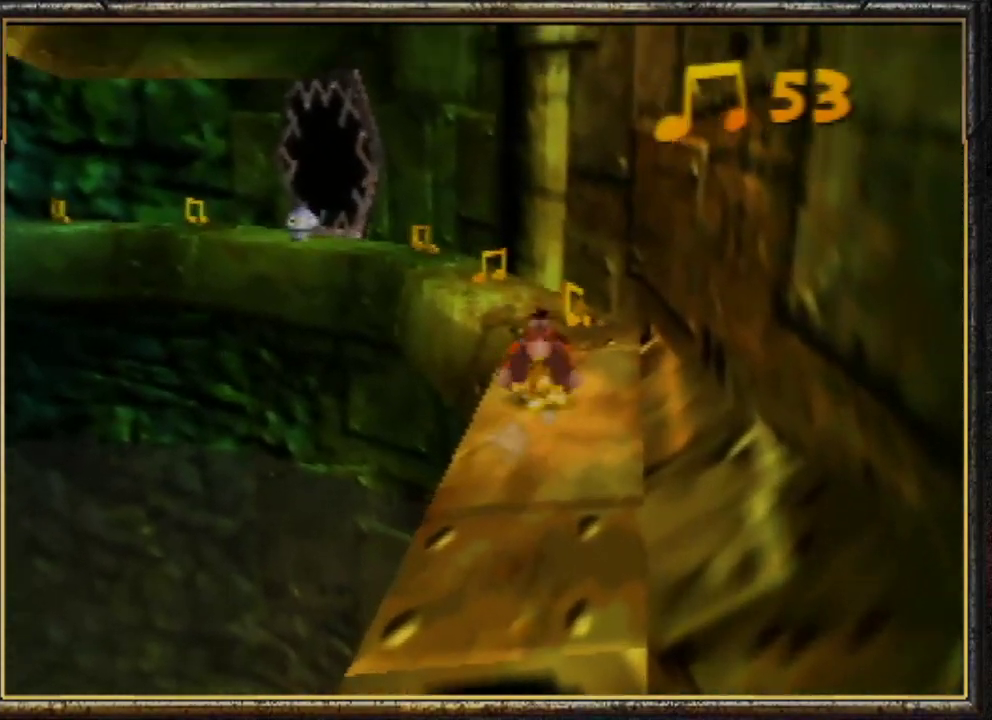
{"buttons": ["Z"], "left_stick": "up", "events": []}
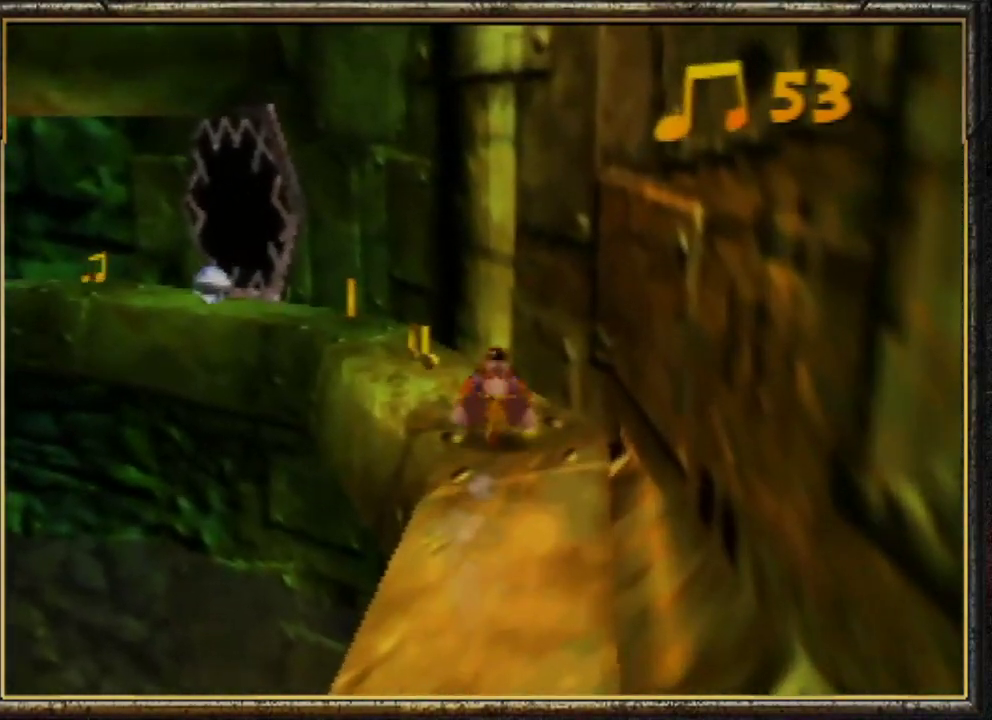
{"buttons": ["Z"], "left_stick": "up-left", "events": [[500, "left_stick", "up-left"]]}
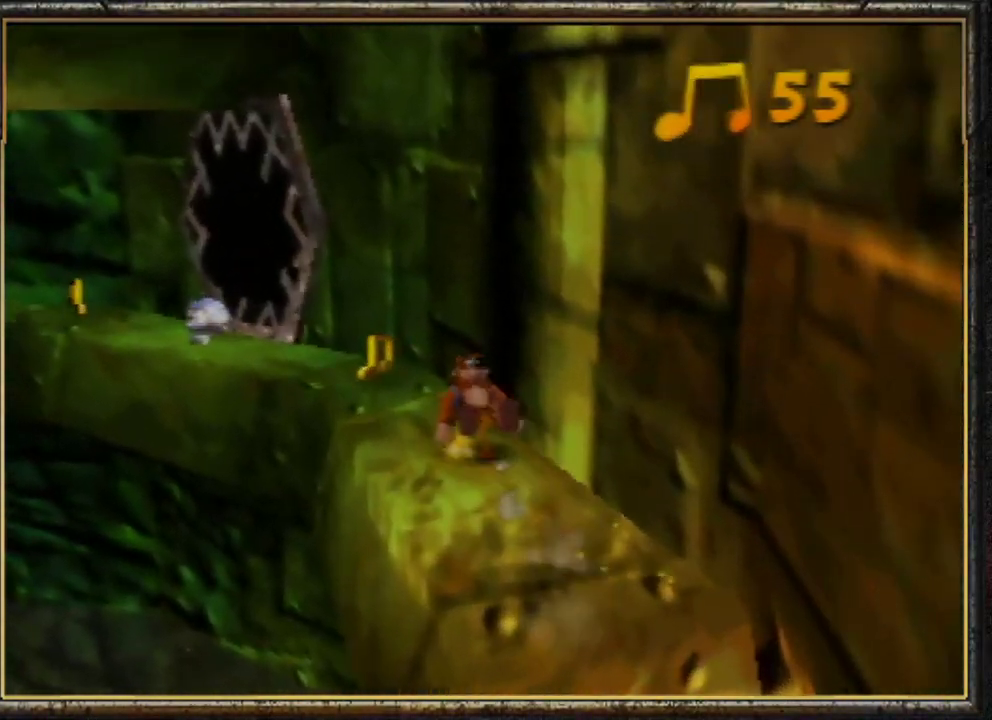
{"buttons": ["Z"], "left_stick": "up-left", "events": [[400, "A", "down"], [500, "A", "up"]]}
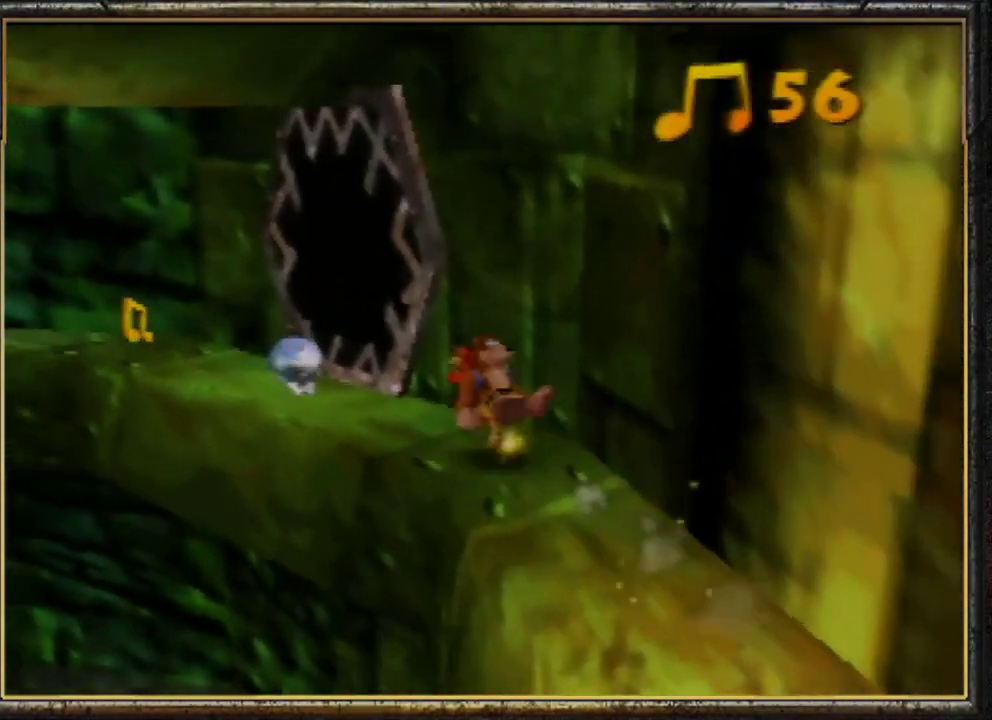
{"buttons": ["B"], "left_stick": "up", "events": [[100, "B", "down"], [100, "left_stick", "up"], [133, "Z", "up"]]}
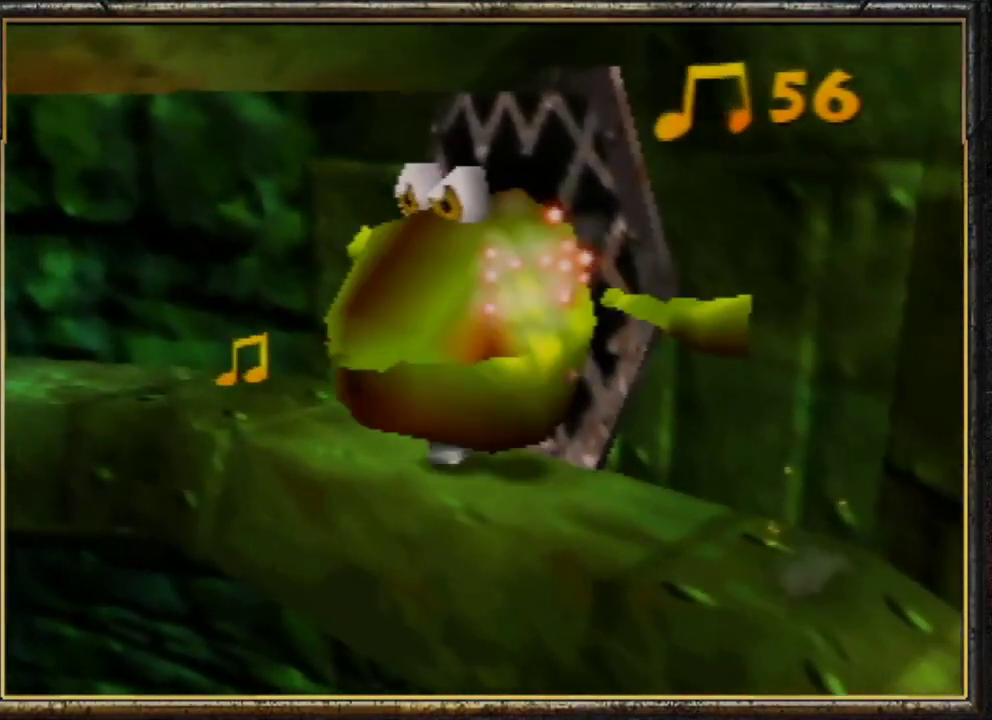
{"buttons": [], "left_stick": "down", "events": [[133, "B", "up"], [133, "left_stick", "down"]]}
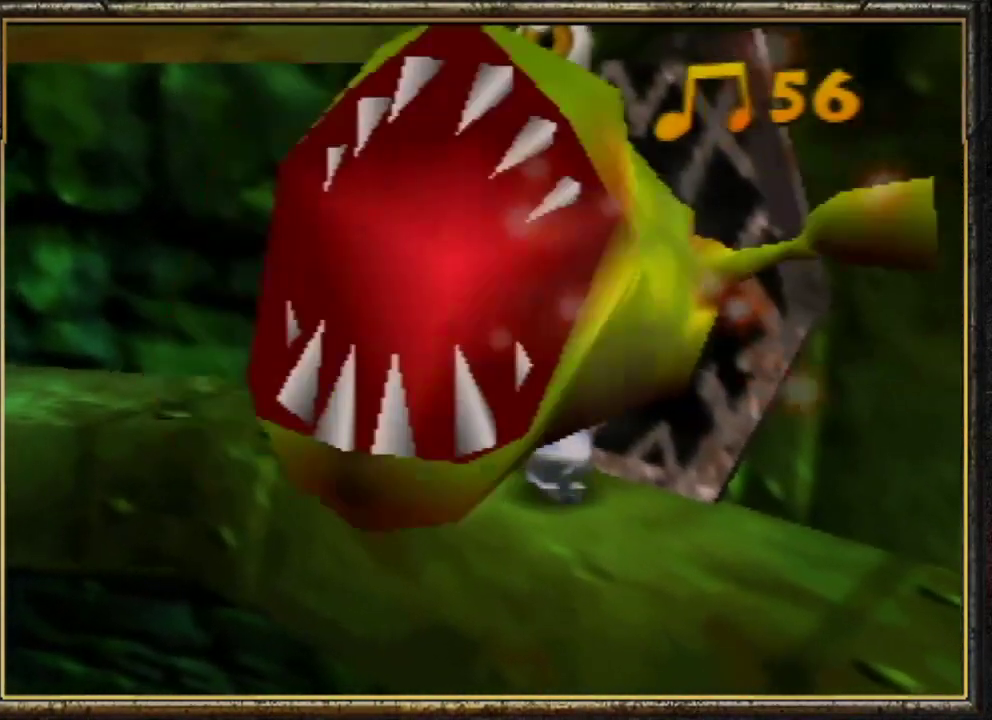
{"buttons": ["Z", "C_LEFT"], "left_stick": "center", "events": [[167, "left_stick", "center"], [300, "Z", "down"], [400, "C_LEFT", "down"]]}
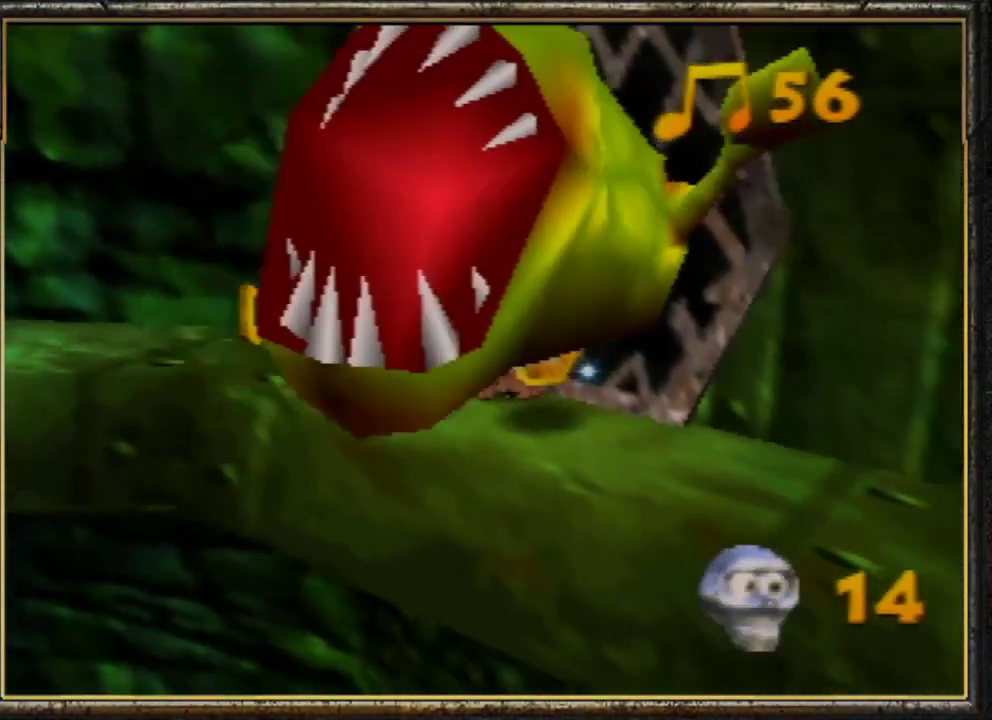
{"buttons": ["Z"], "left_stick": "down", "events": [[100, "C_LEFT", "up"], [167, "left_stick", "down"]]}
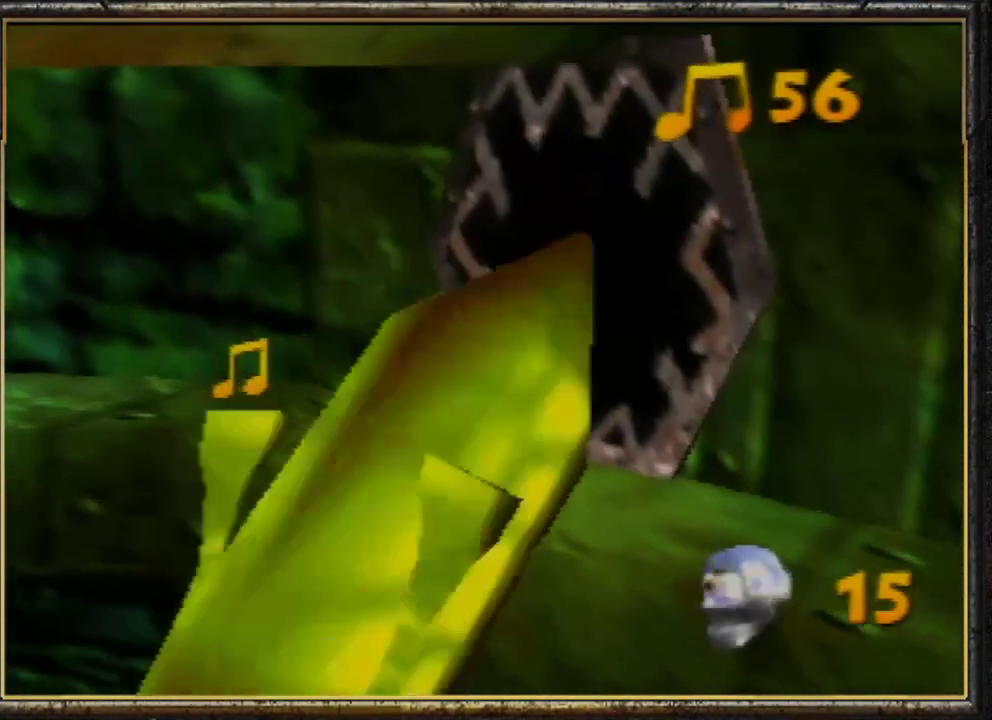
{"buttons": ["Z"], "left_stick": "up-left", "events": [[133, "left_stick", "center"], [200, "C_RIGHT", "down"], [200, "left_stick", "up"], [300, "C_RIGHT", "up"], [300, "left_stick", "up-left"]]}
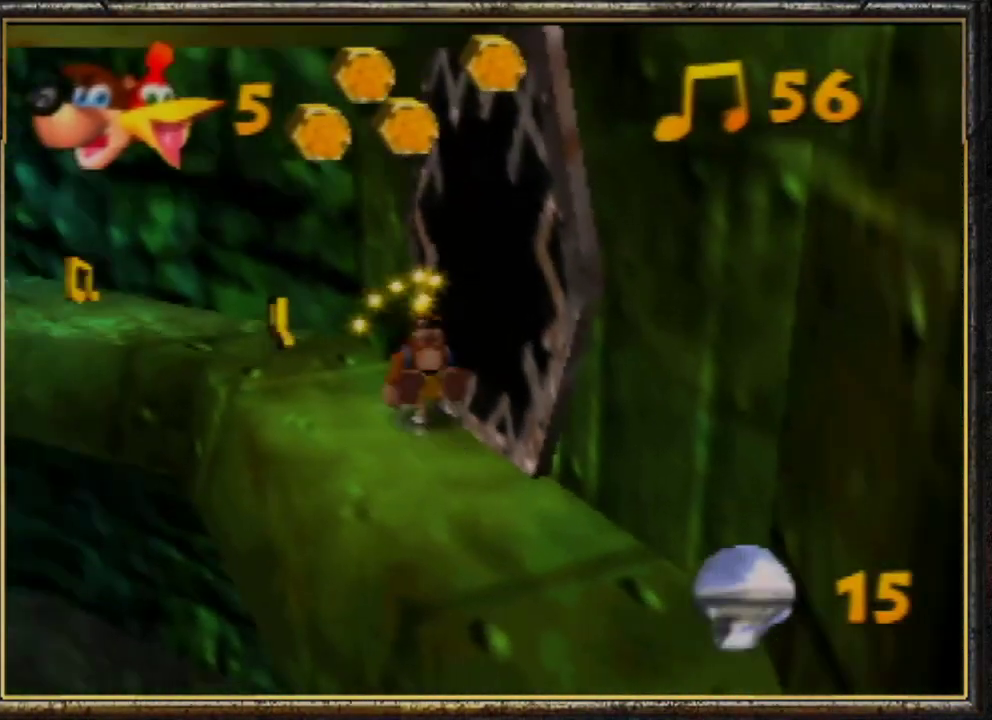
{"buttons": ["Z"], "left_stick": "up-left", "events": []}
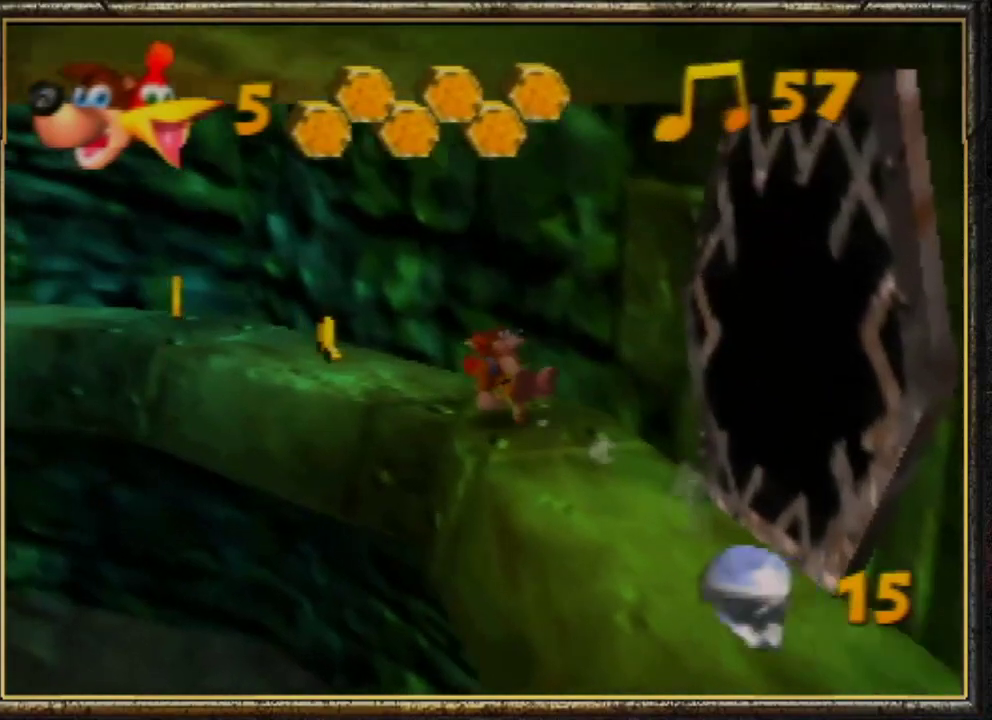
{"buttons": ["R1", "Z"], "left_stick": "up-left", "events": [[200, "R1", "down"]]}
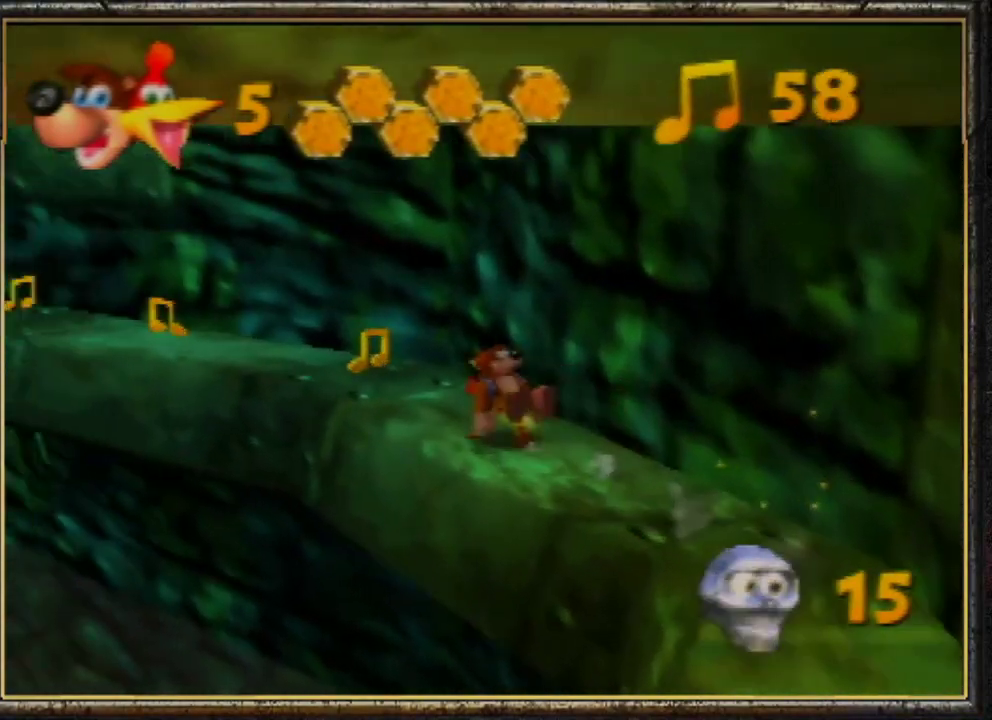
{"buttons": ["R1", "Z"], "left_stick": "up-left", "events": []}
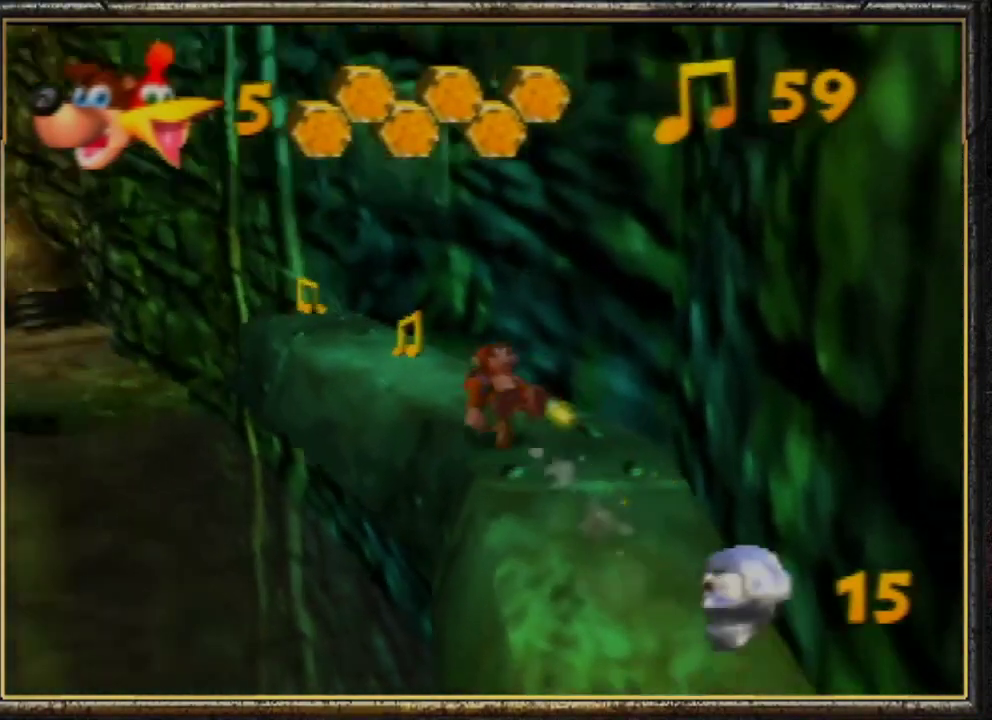
{"buttons": ["Z"], "left_stick": "up", "events": [[33, "left_stick", "up"], [333, "R1", "up"]]}